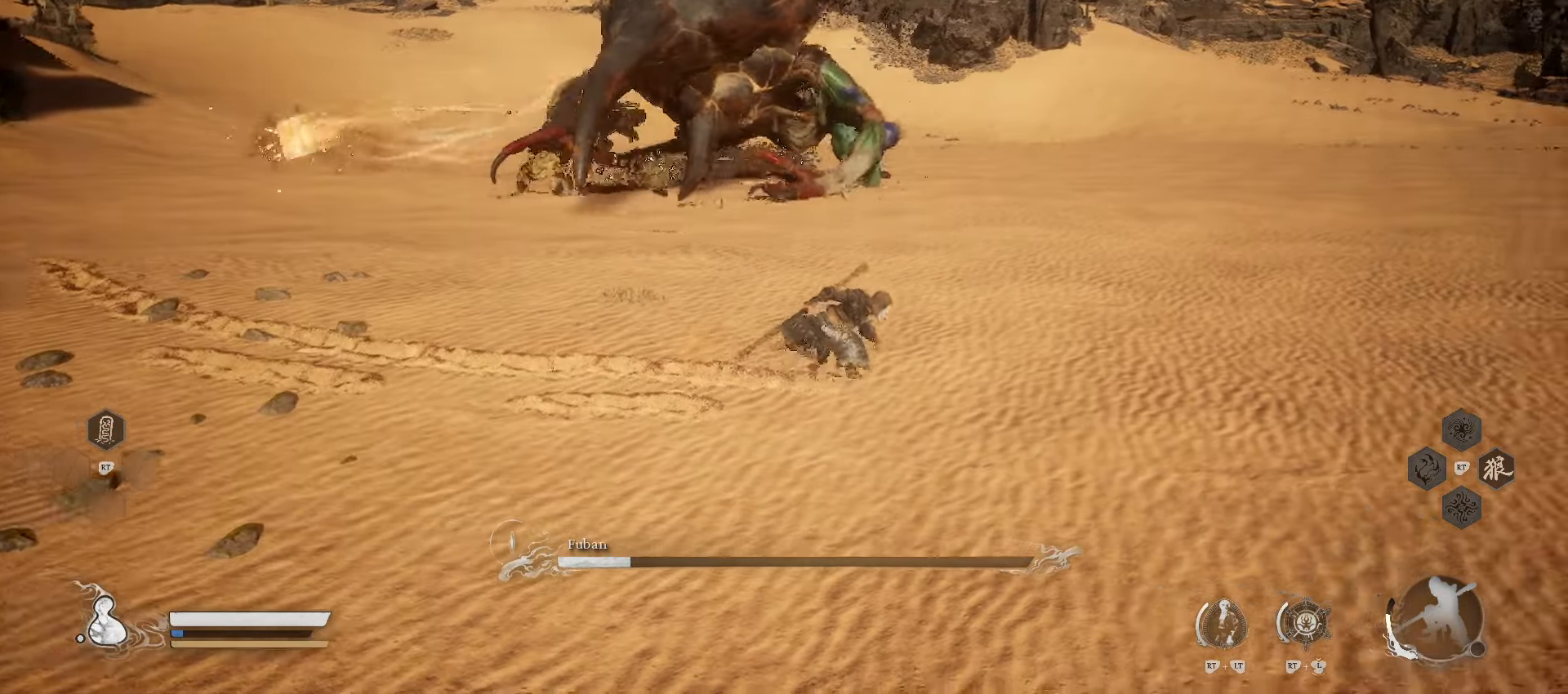
Gameplay with a controller (Xbox layout); each line is a JSON object with the inputs held at the frame after it. "events" lists button and stick changes between this image and that frame as [ms after this image, input, new state], when the widget could be followed in between.
{"buttons": ["R1"], "left_stick": "up-right", "right_stick": "center", "events": [[140, "left_stick", "up-right"]]}
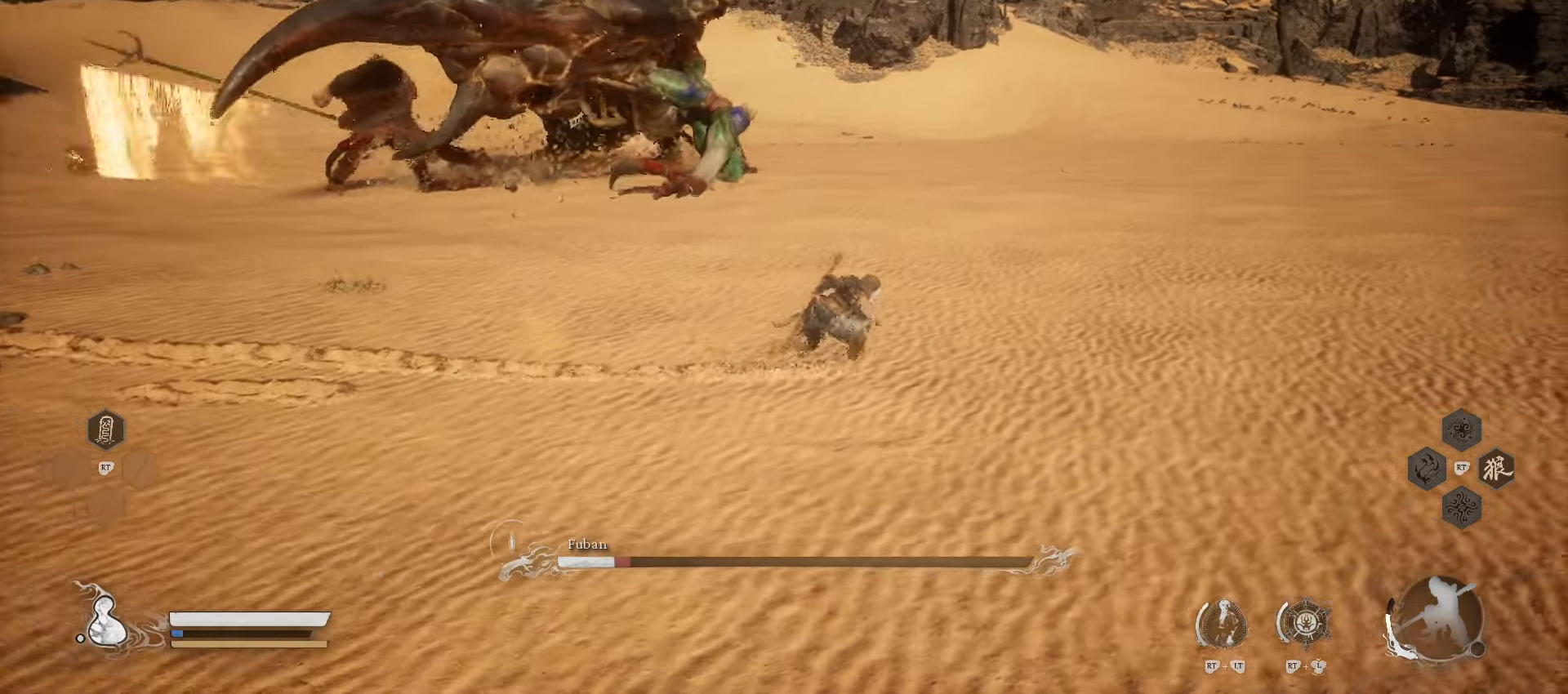
{"buttons": ["R1"], "left_stick": "up-right", "right_stick": "center", "events": []}
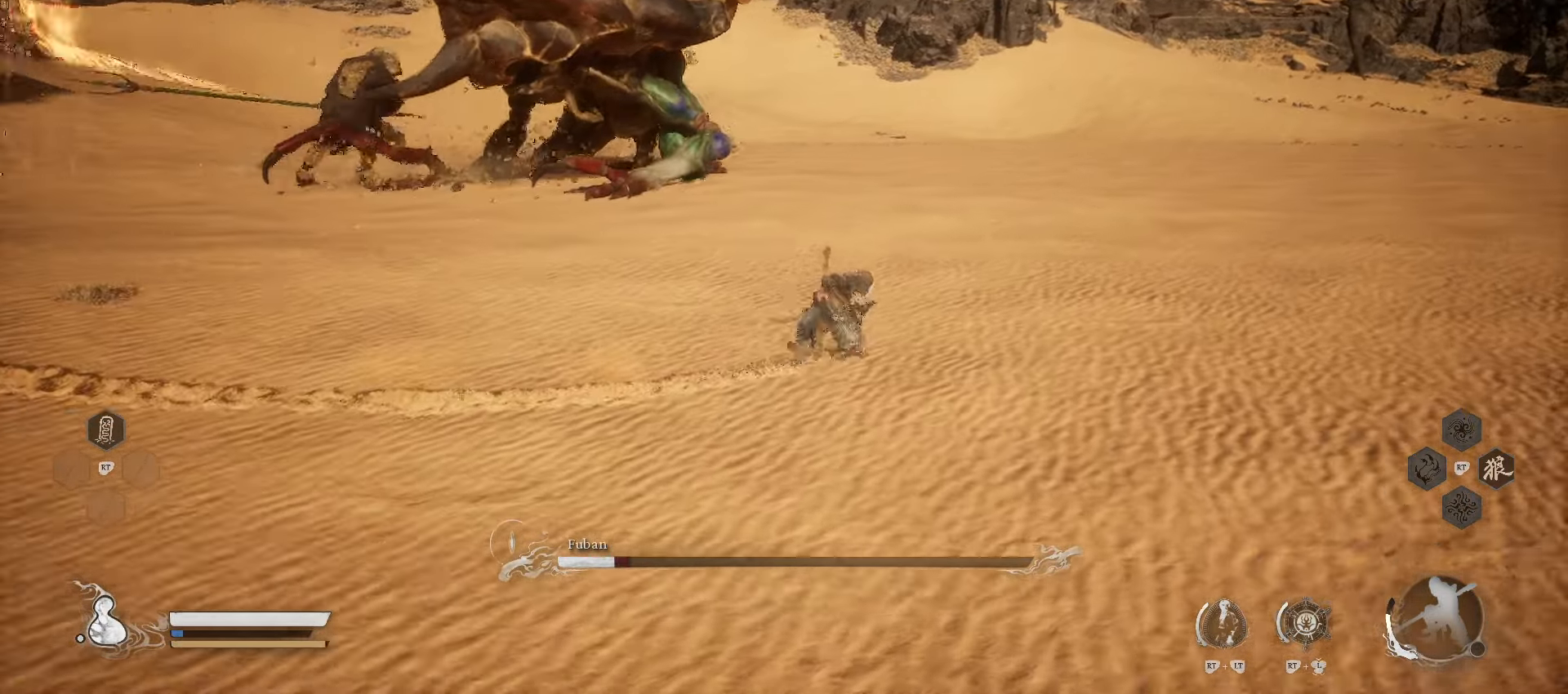
{"buttons": ["R1"], "left_stick": "up-right", "right_stick": "center", "events": []}
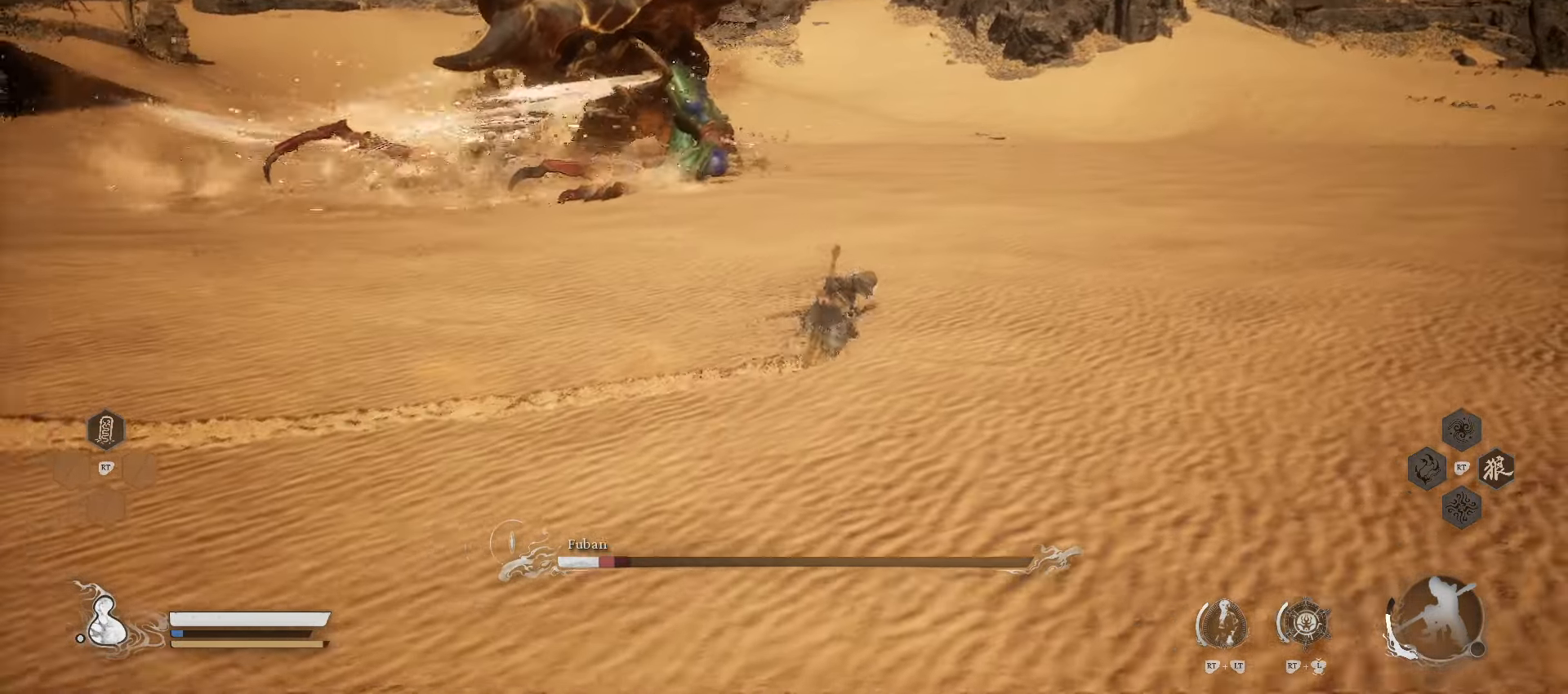
{"buttons": ["R1"], "left_stick": "up-right", "right_stick": "center", "events": []}
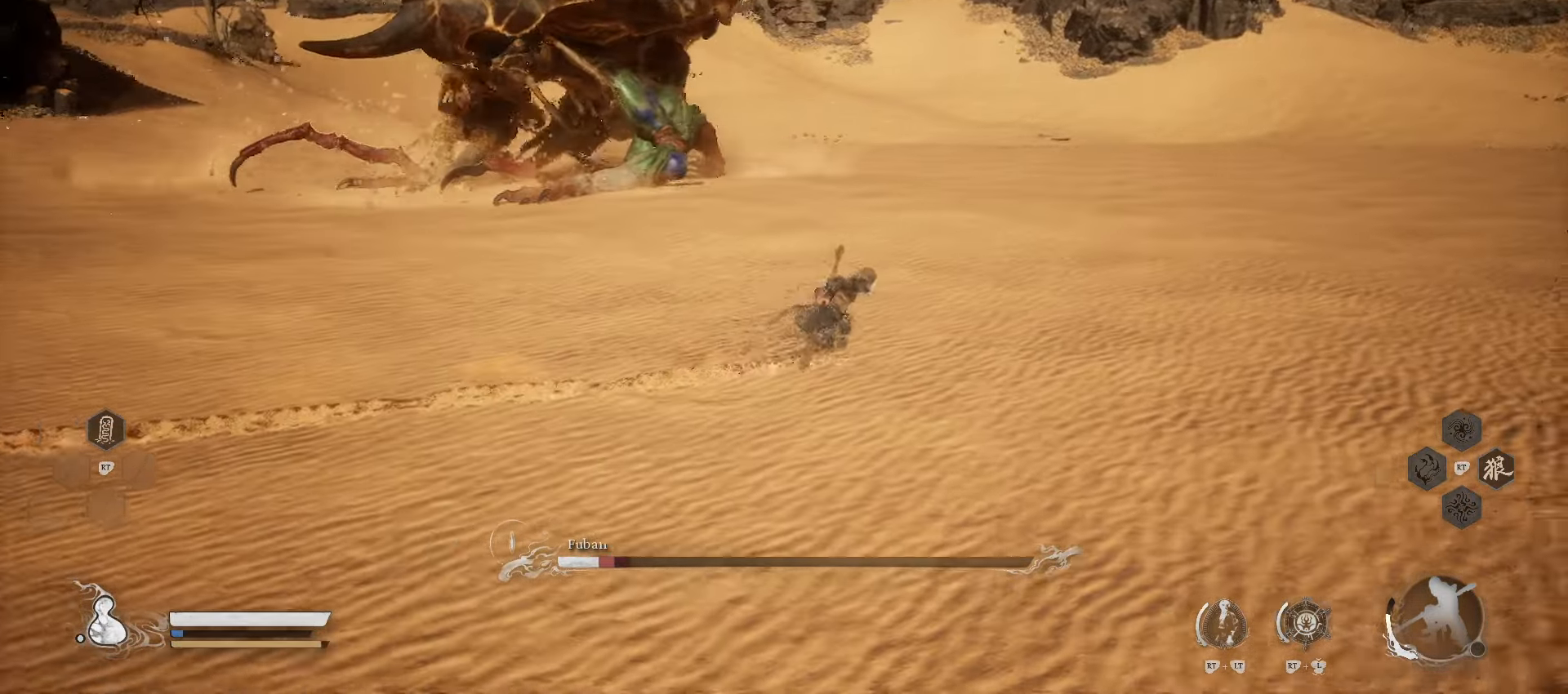
{"buttons": [], "left_stick": "right", "right_stick": "center", "events": [[300, "R1", "up"], [480, "left_stick", "right"]]}
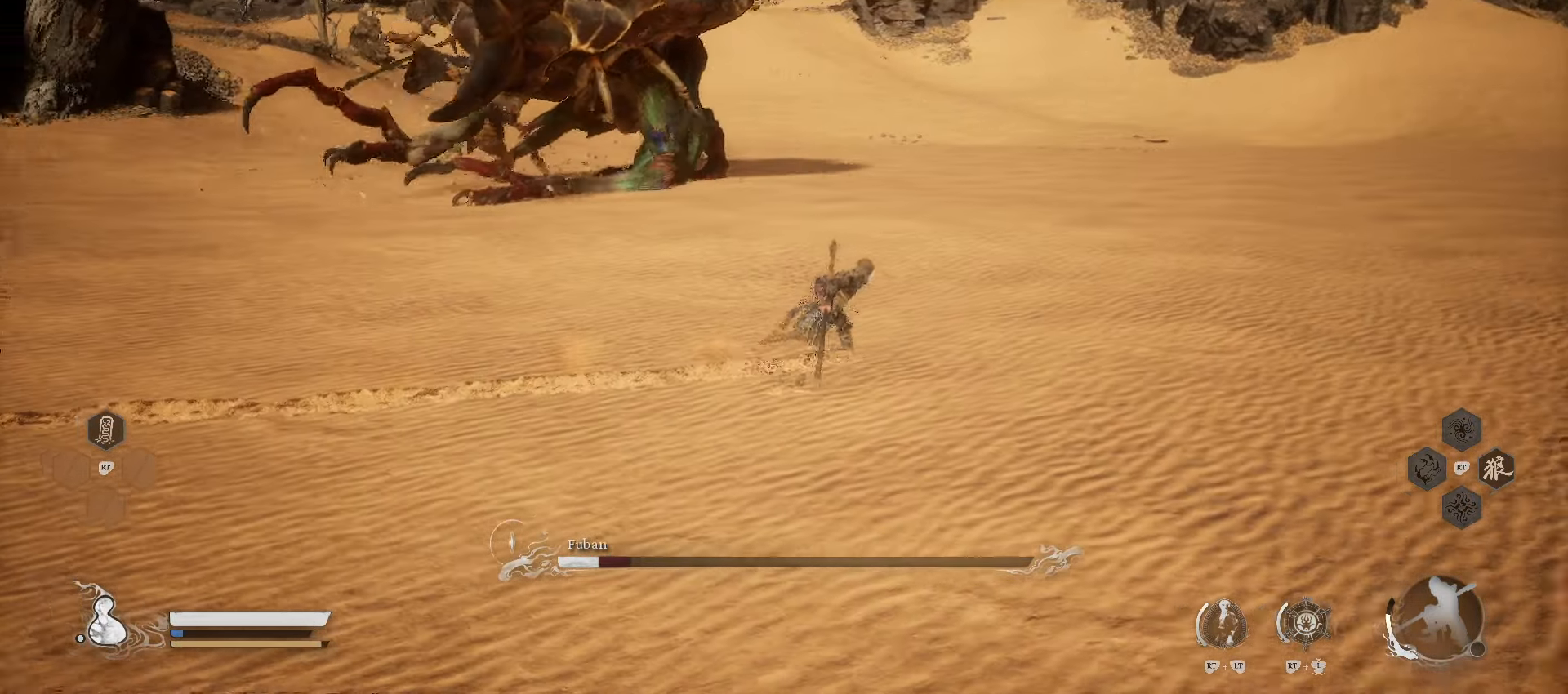
{"buttons": [], "left_stick": "right", "right_stick": "center", "events": []}
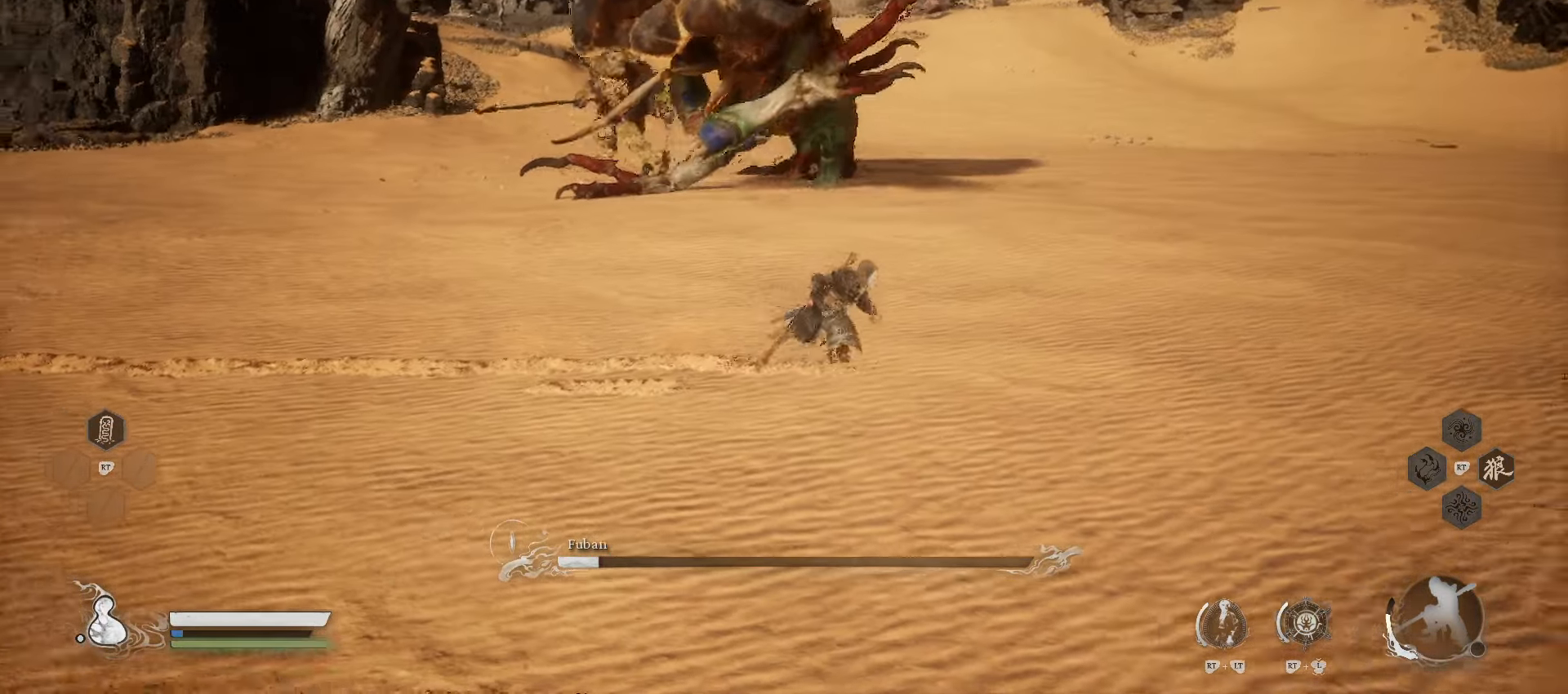
{"buttons": ["R1"], "left_stick": "right", "right_stick": "center", "events": [[40, "R1", "down"]]}
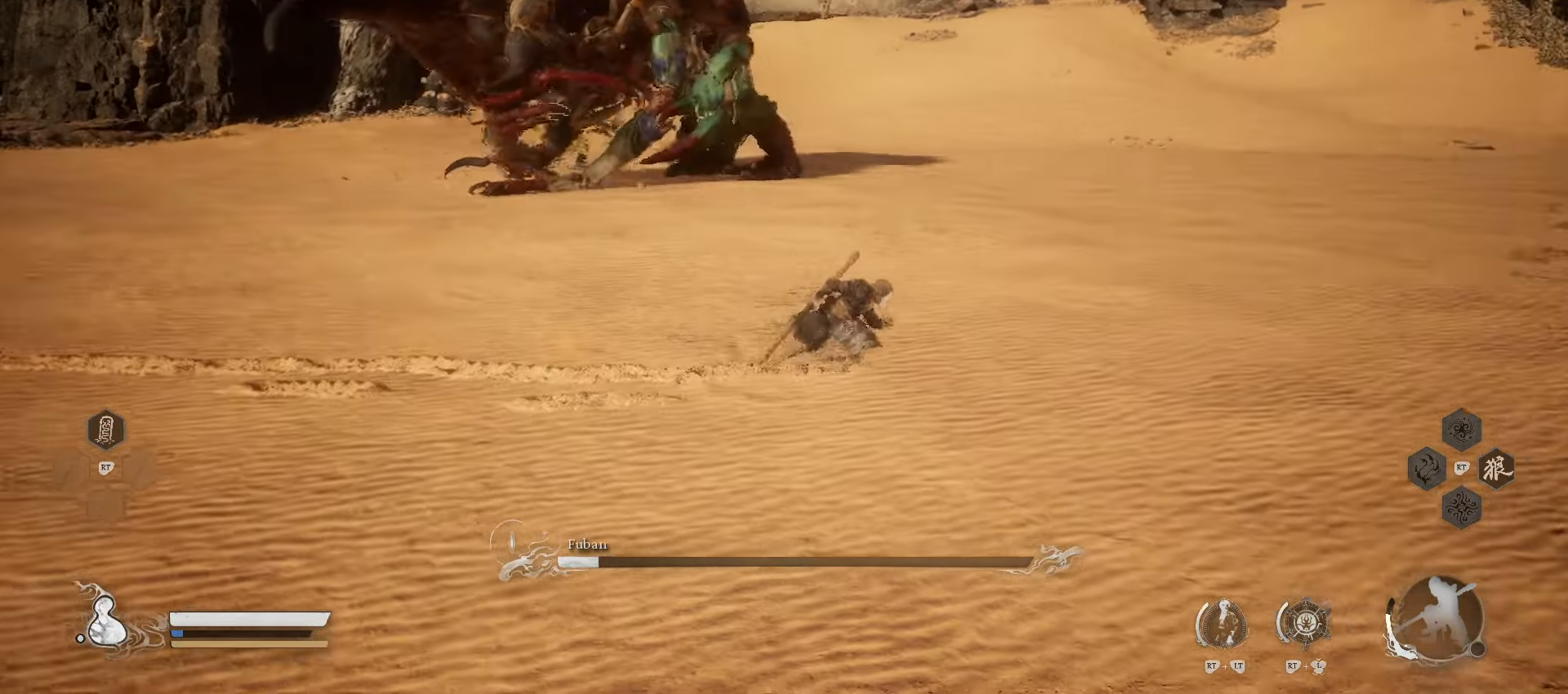
{"buttons": [], "left_stick": "up-right", "right_stick": "center", "events": [[160, "R1", "up"], [400, "left_stick", "up-right"]]}
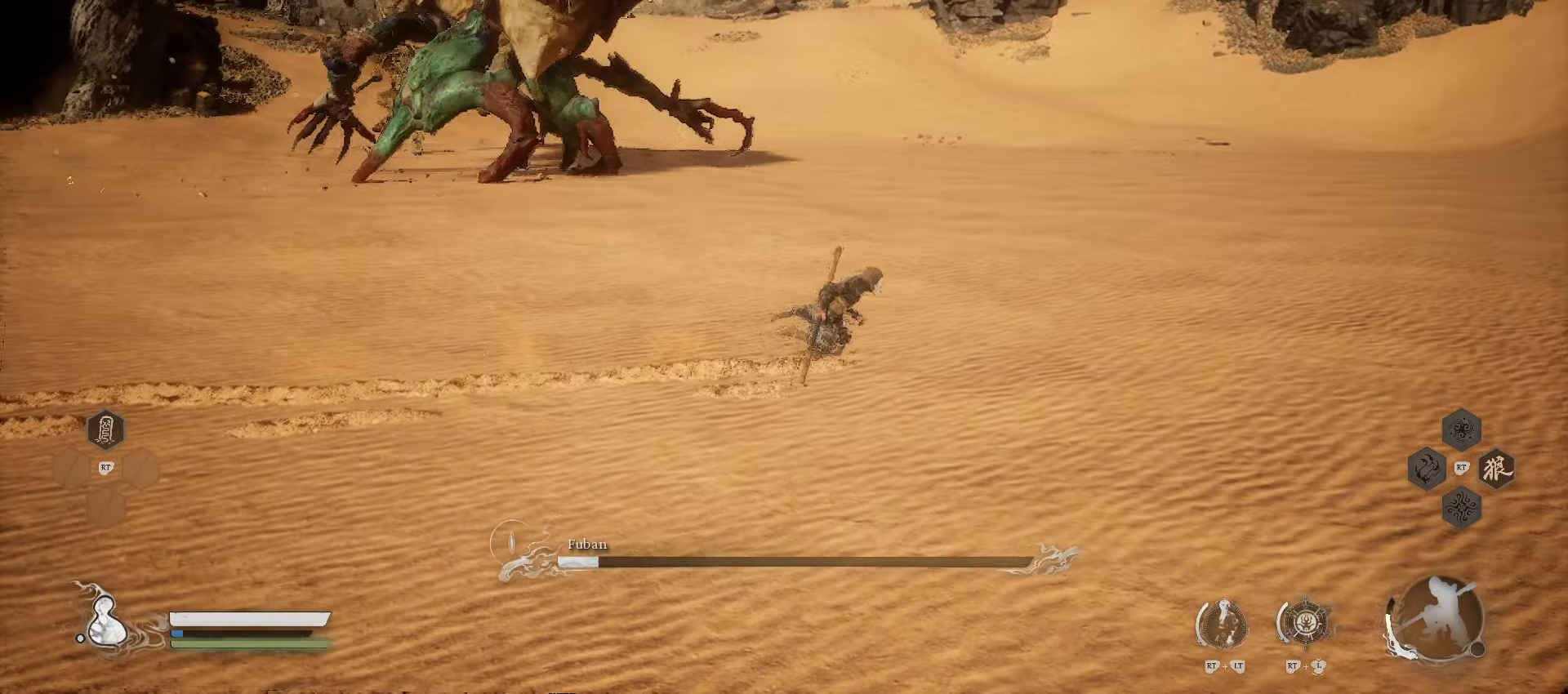
{"buttons": [], "left_stick": "up-right", "right_stick": "center", "events": []}
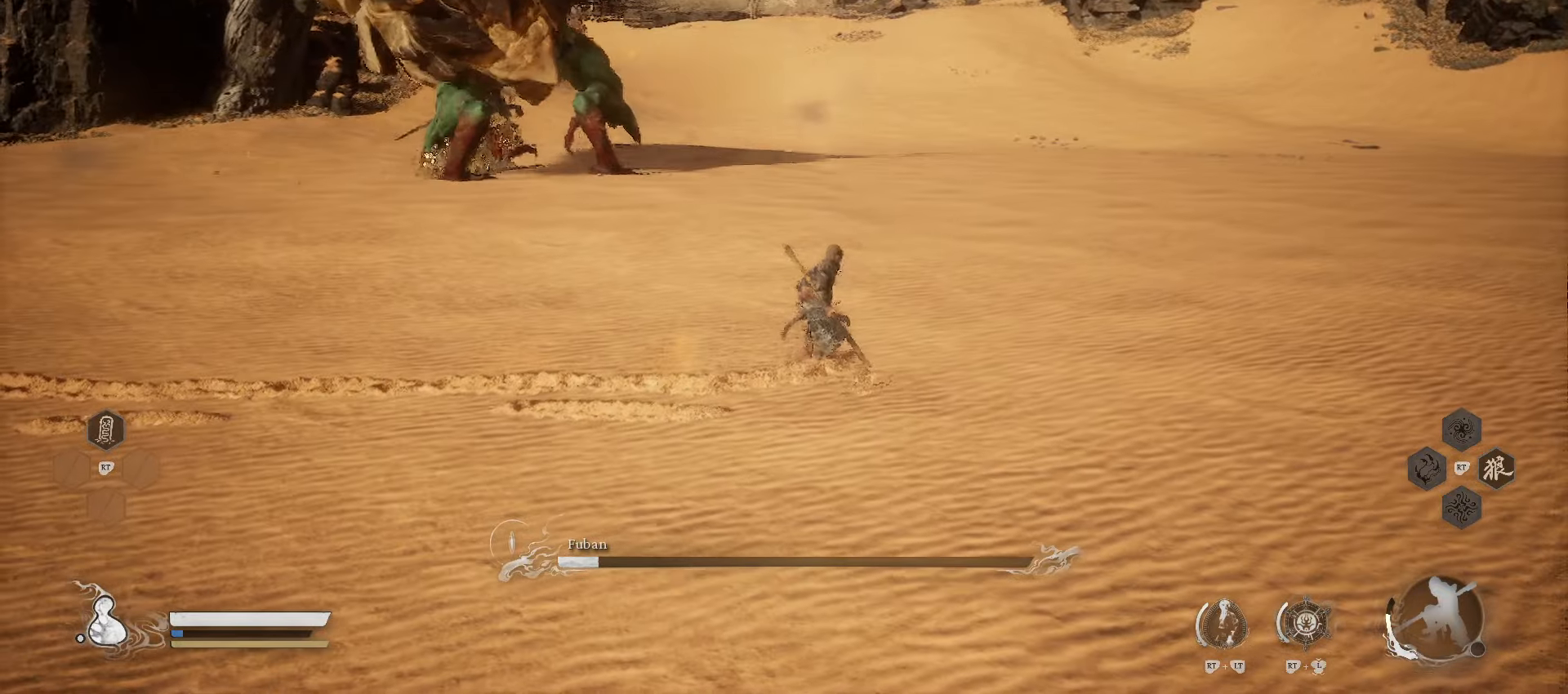
{"buttons": [], "left_stick": "center", "right_stick": "center", "events": [[160, "left_stick", "center"]]}
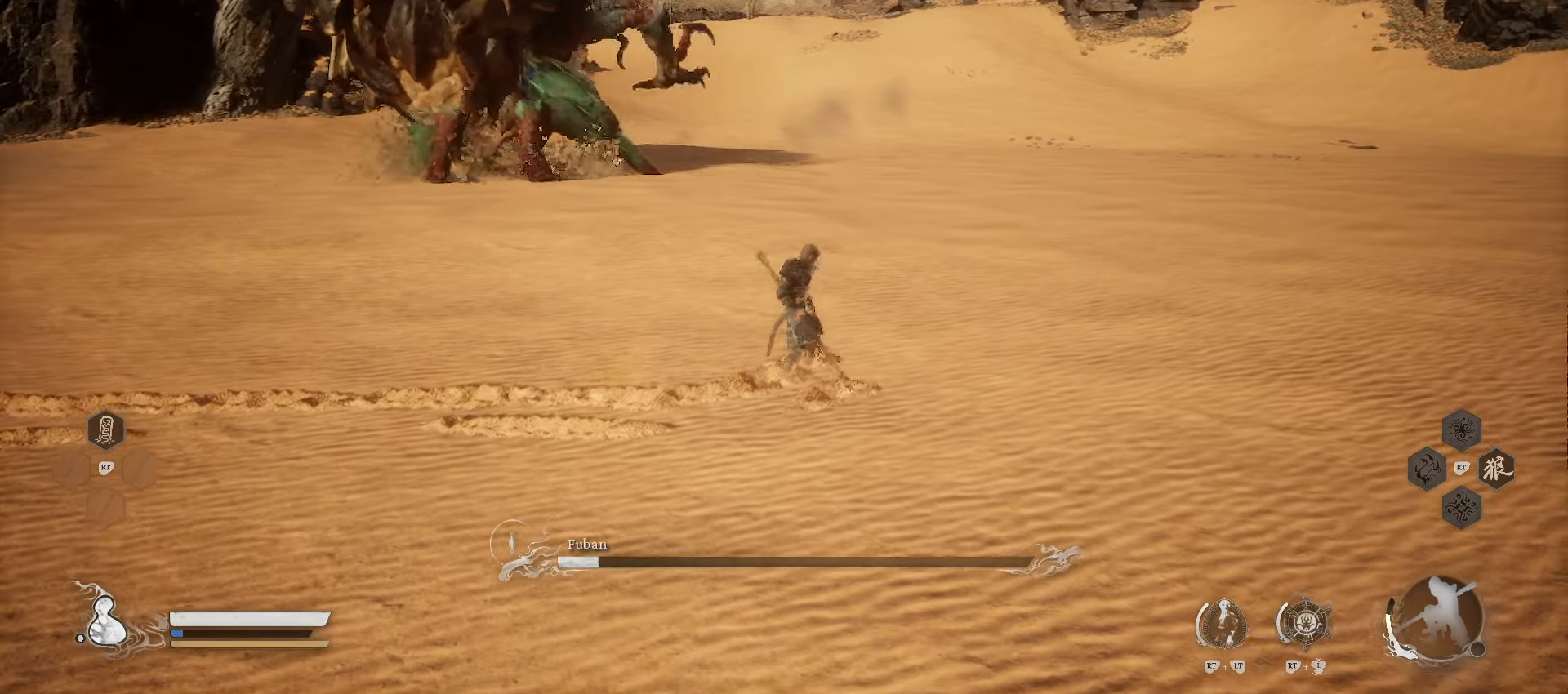
{"buttons": [], "left_stick": "center", "right_stick": "center", "events": []}
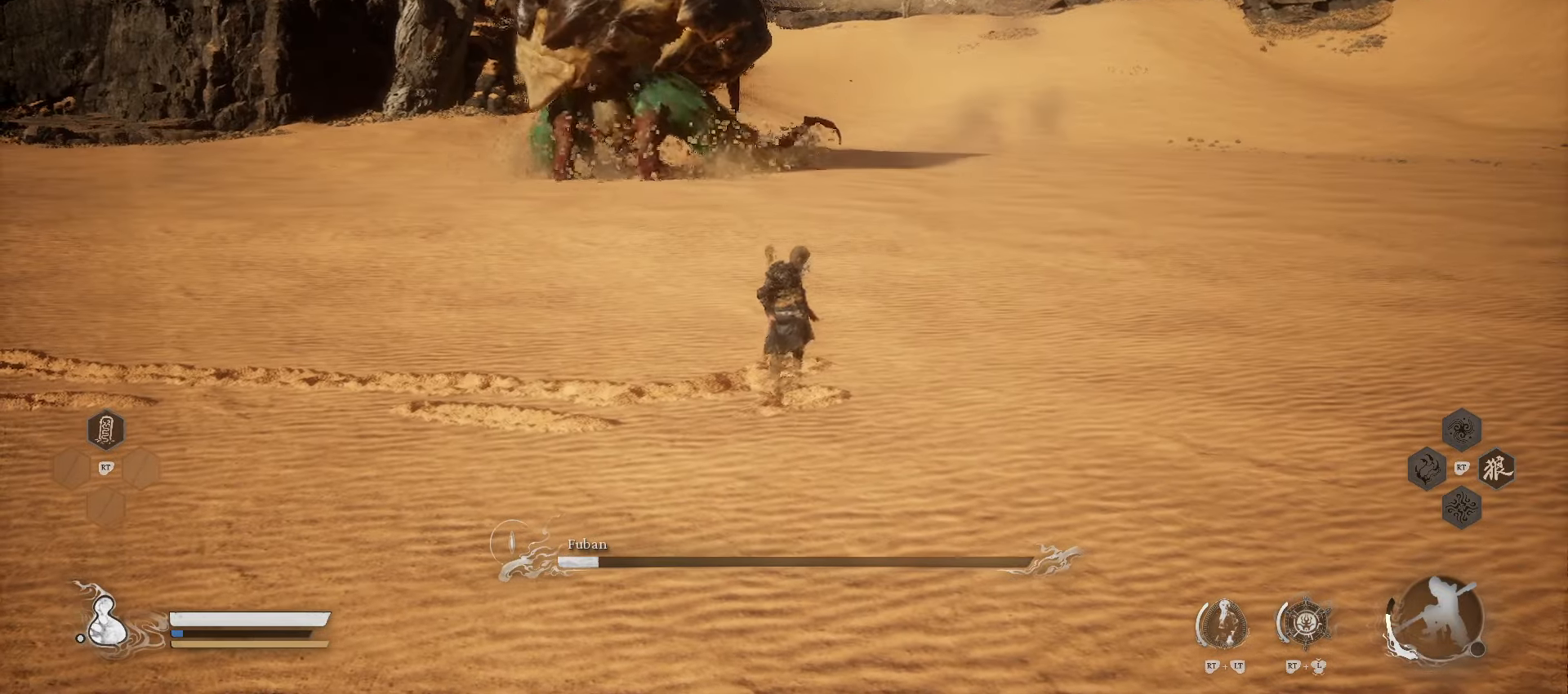
{"buttons": [], "left_stick": "center", "right_stick": "left", "events": [[480, "right_stick", "left"]]}
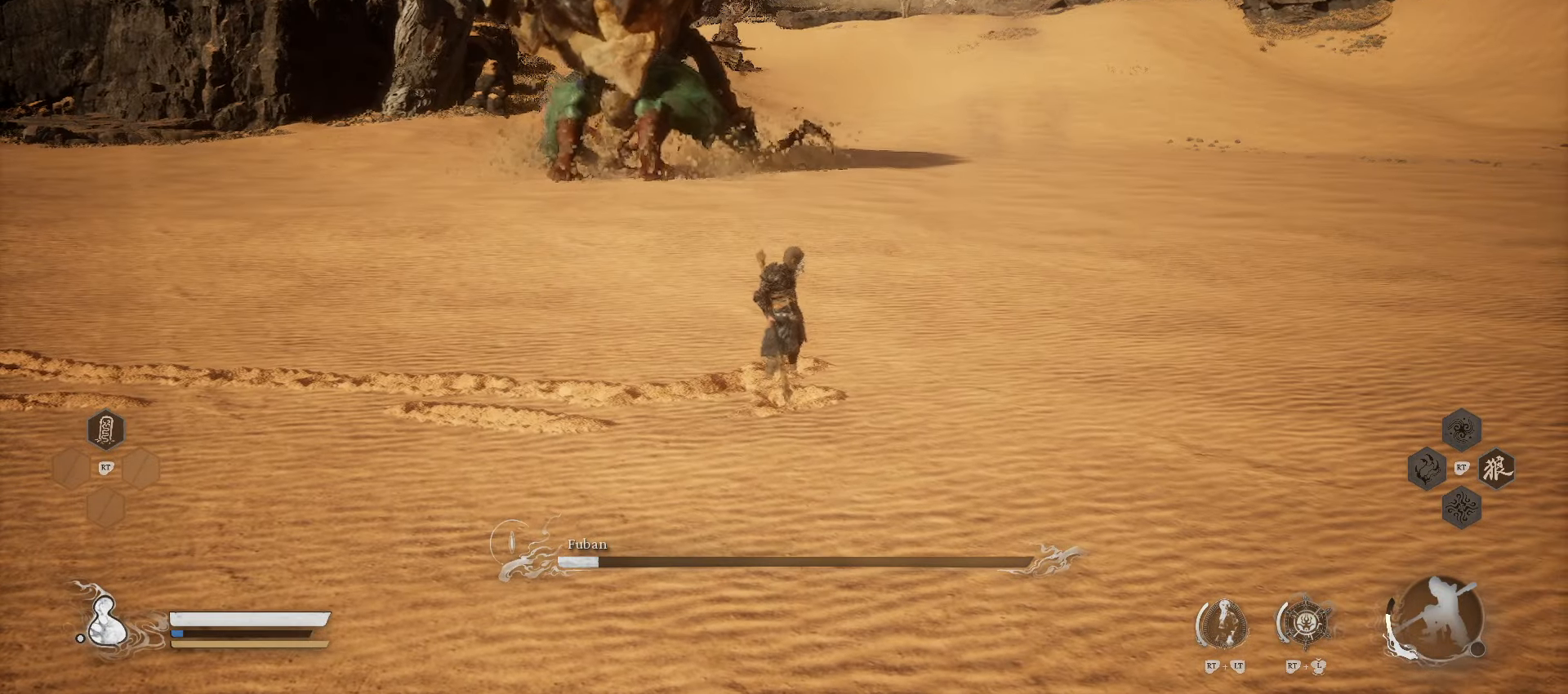
{"buttons": [], "left_stick": "center", "right_stick": "center", "events": [[140, "right_stick", "center"]]}
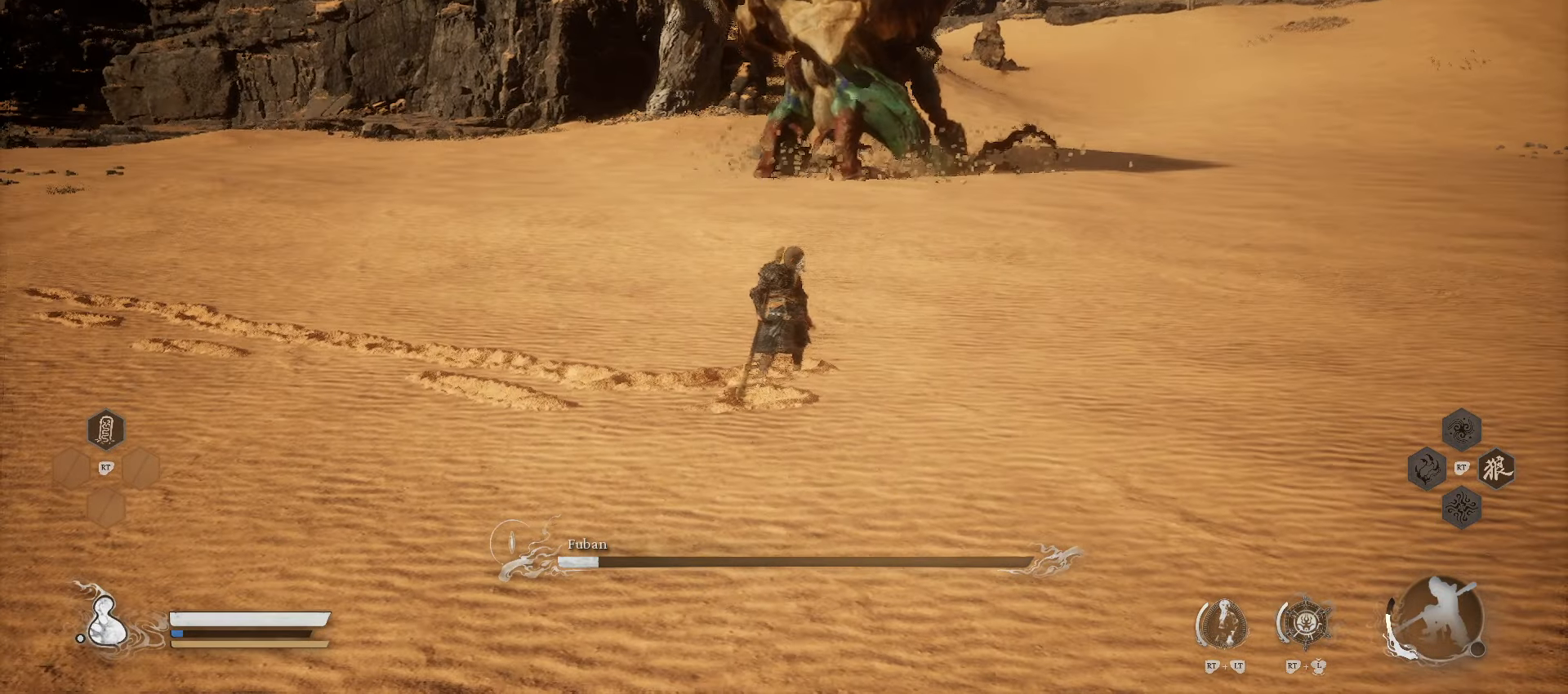
{"buttons": [], "left_stick": "down", "right_stick": "center", "events": [[440, "left_stick", "down"]]}
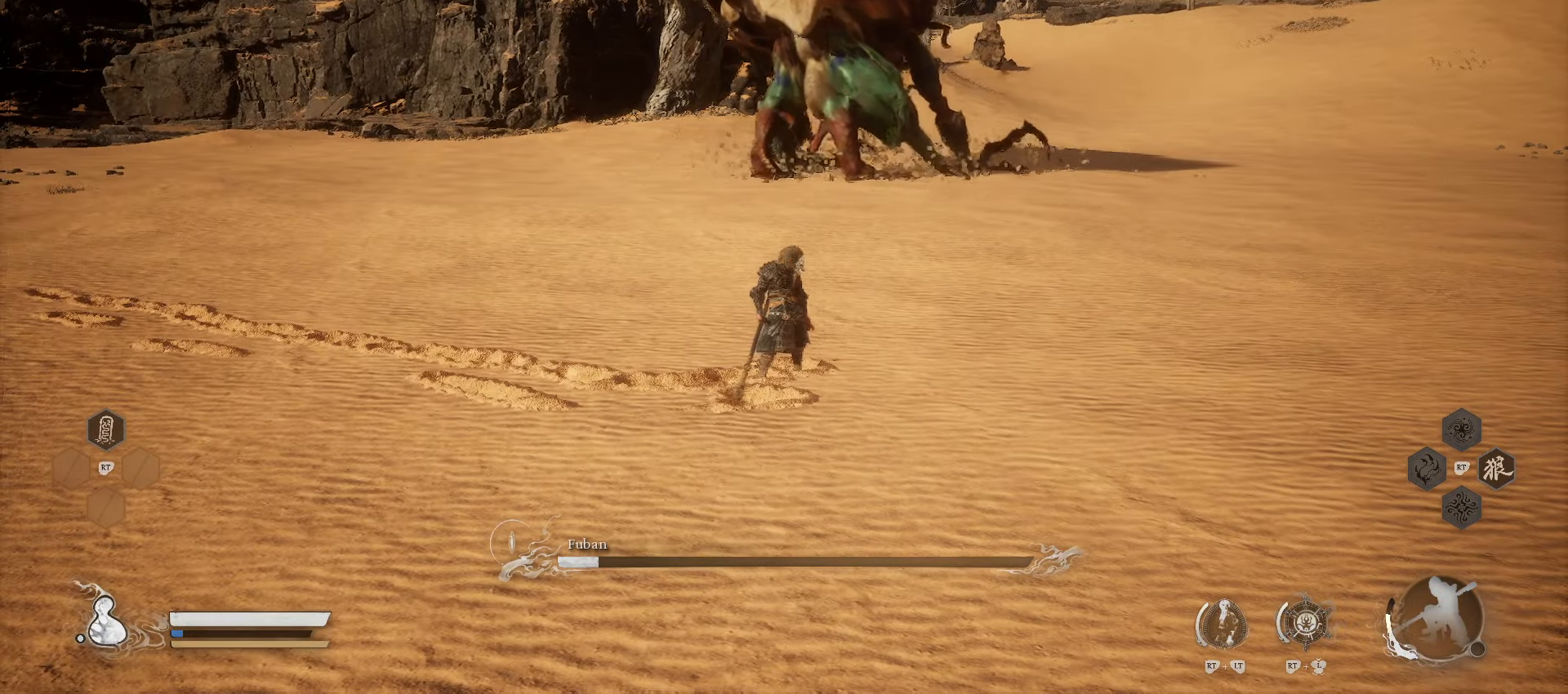
{"buttons": [], "left_stick": "down", "right_stick": "center", "events": [[100, "left_stick", "center"], [460, "left_stick", "down"]]}
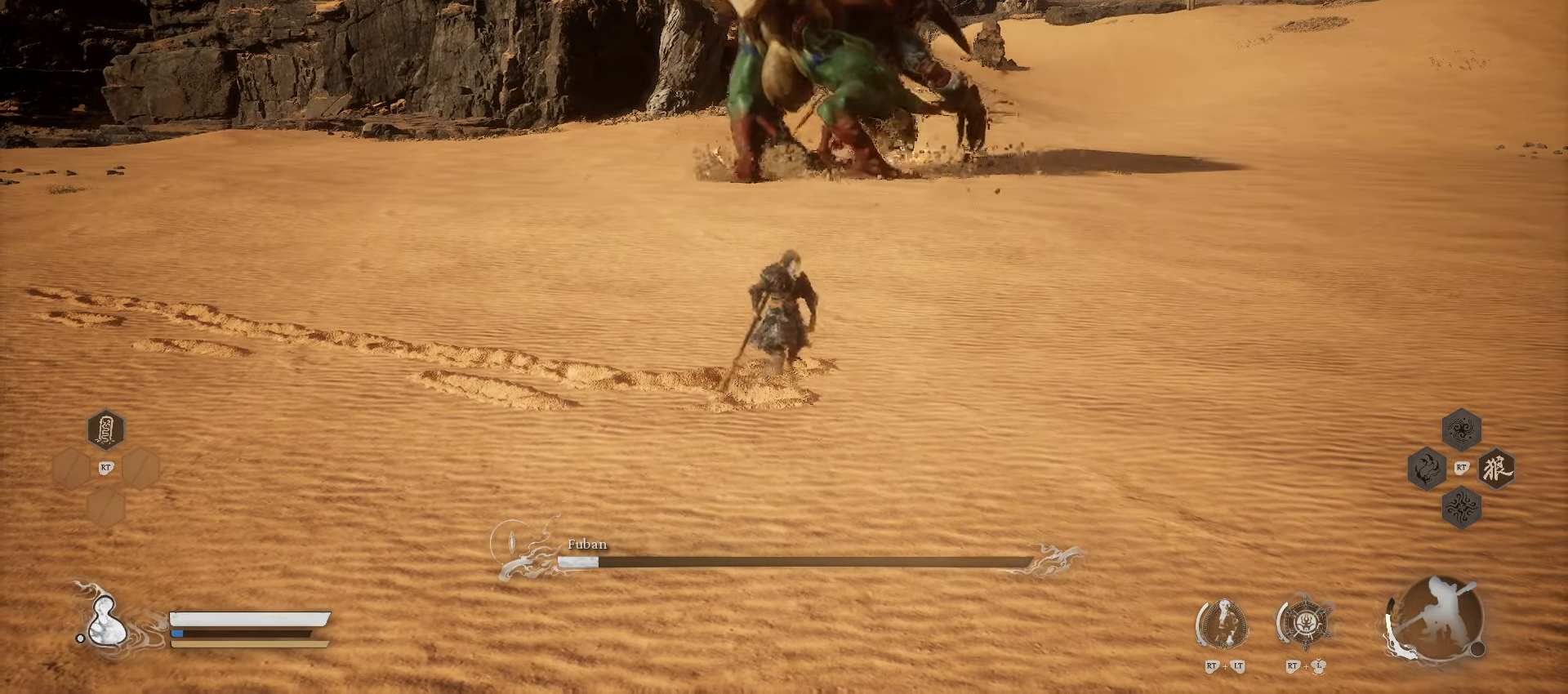
{"buttons": [], "left_stick": "center", "right_stick": "center", "events": [[100, "left_stick", "center"]]}